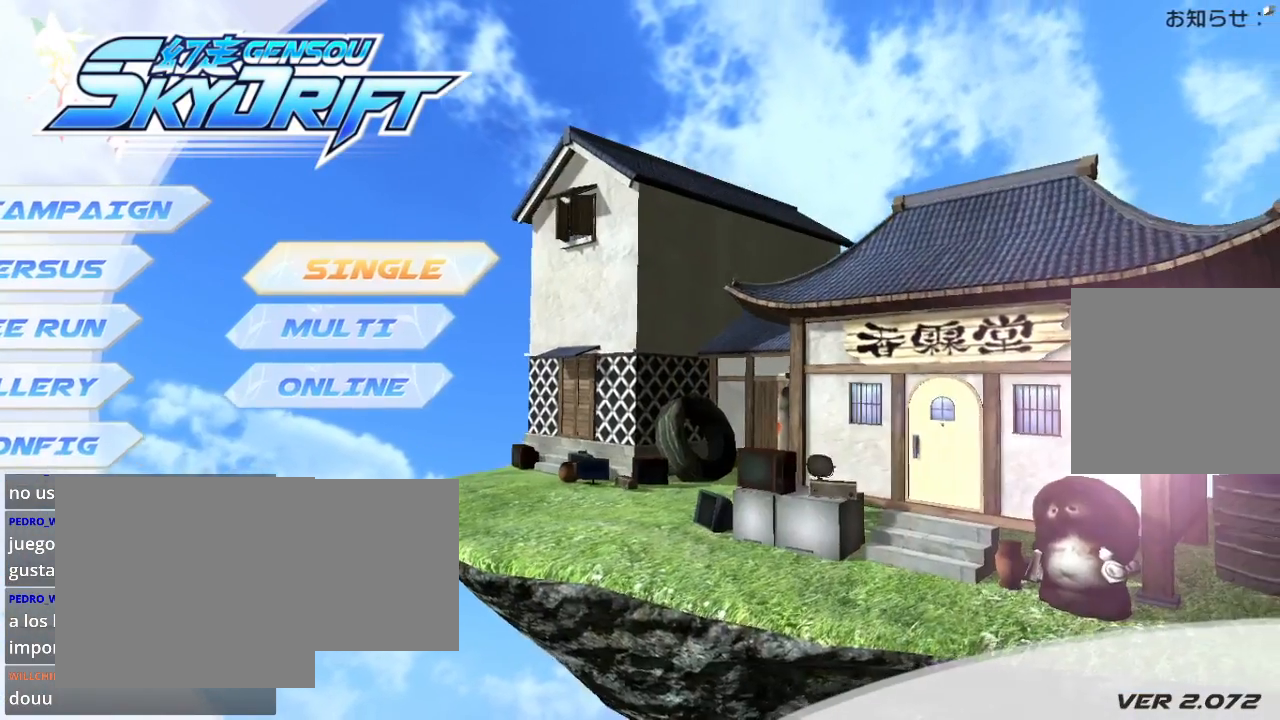
Gameplay with a controller (Xbox layout); each line is a JSON object with the inputs held at the frame after it. "events" lists button and stick changes between this image and that frame as [ms after this image, input, new state], when the widget could be followed in between.
{"buttons": [], "left_stick": "center", "right_stick": "center", "events": [[233, "R2", "down"], [367, "R2", "up"]]}
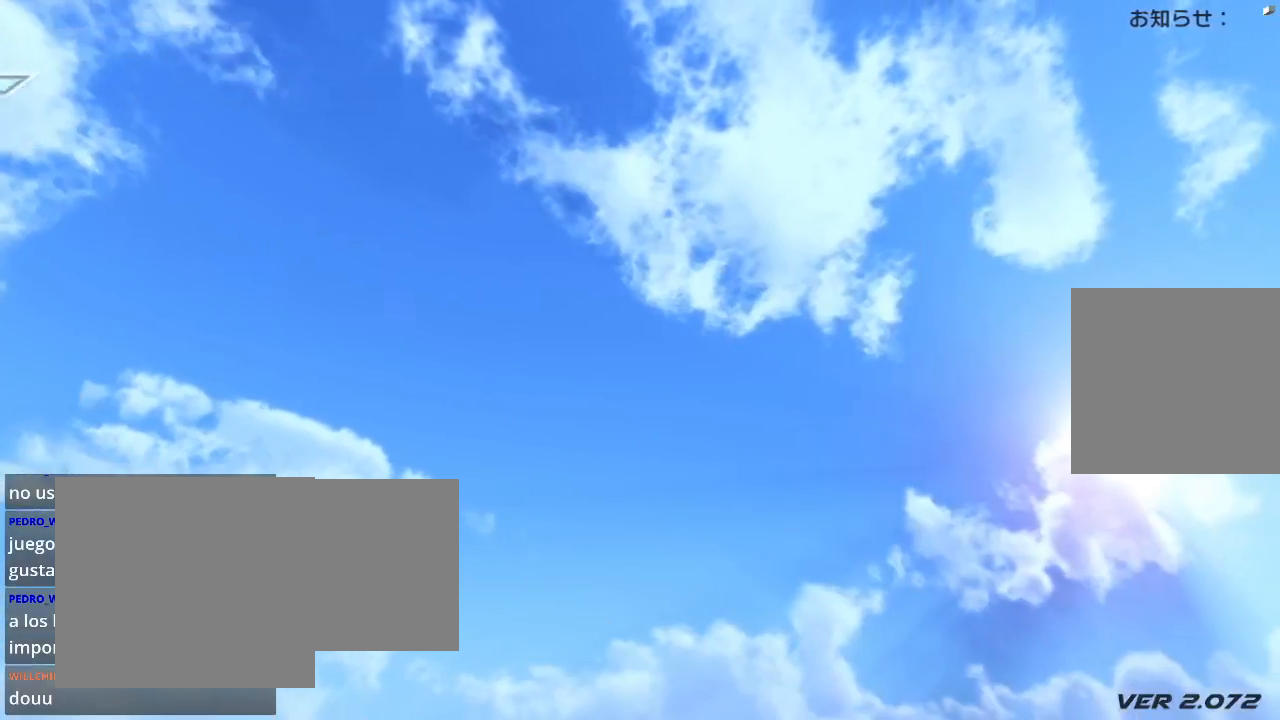
{"buttons": [], "left_stick": "center", "right_stick": "center", "events": []}
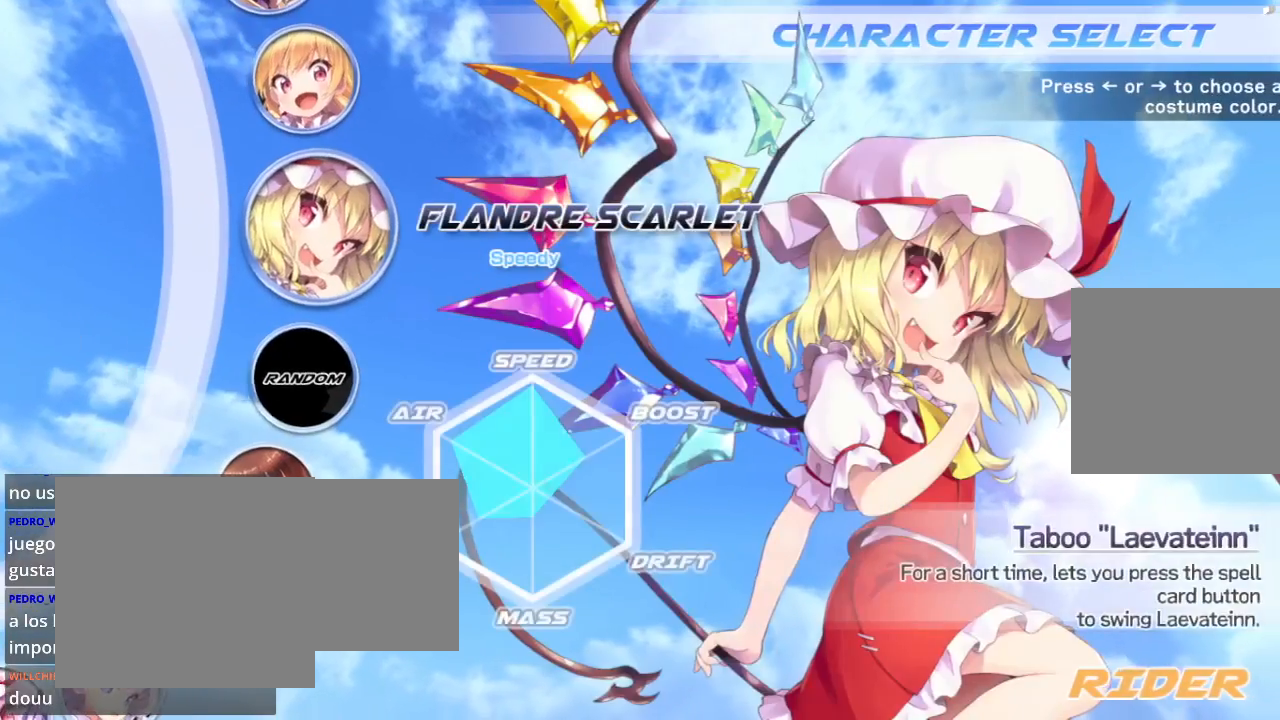
{"buttons": [], "left_stick": "center", "right_stick": "center", "events": []}
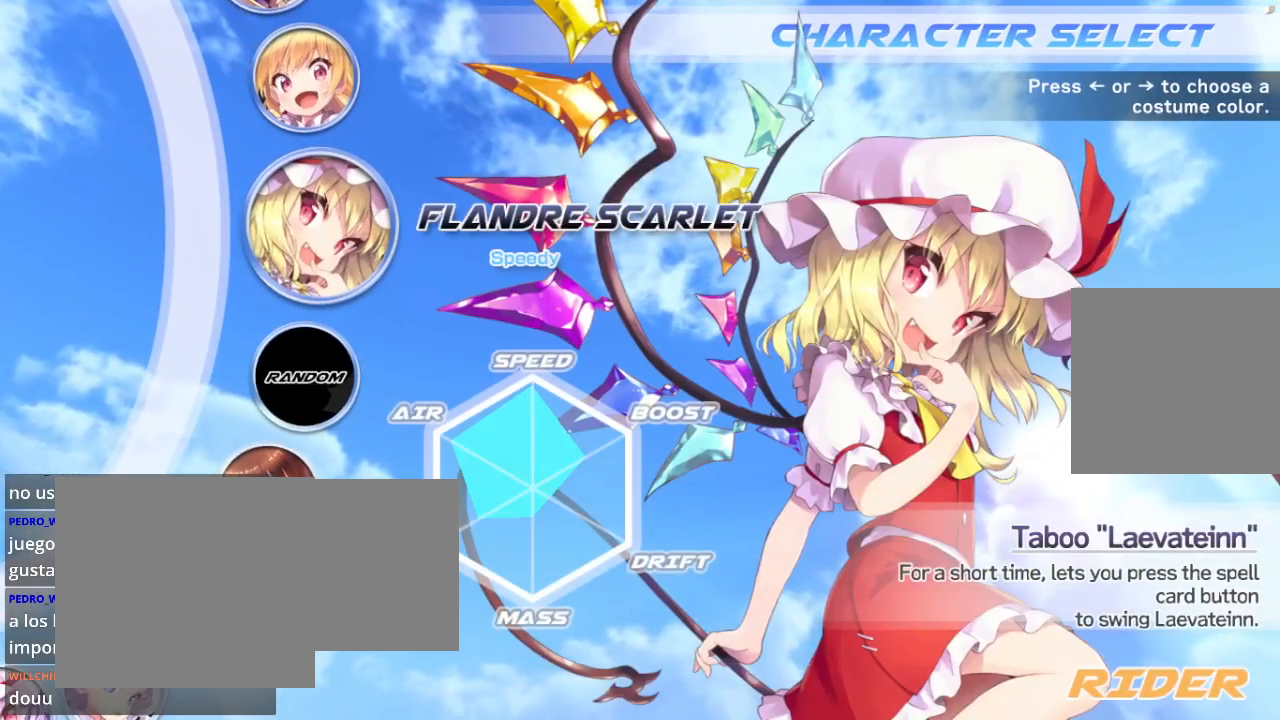
{"buttons": [], "left_stick": "center", "right_stick": "center", "events": []}
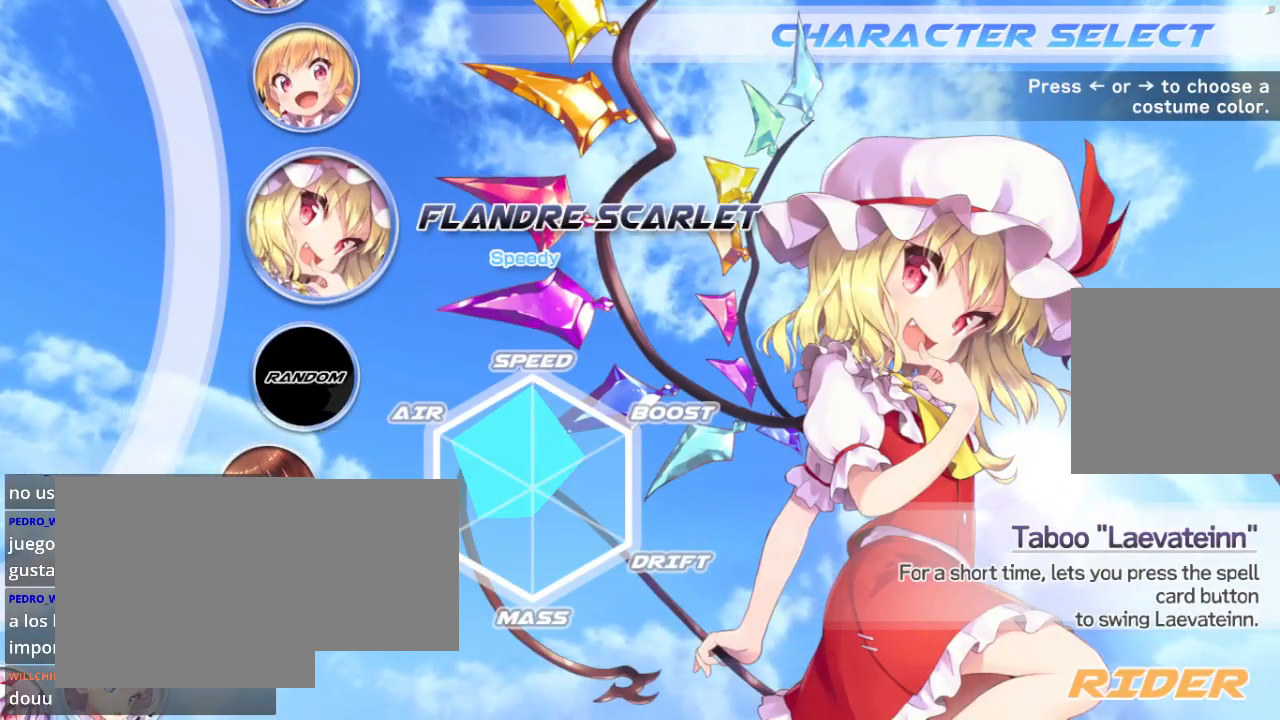
{"buttons": [], "left_stick": "center", "right_stick": "center", "events": []}
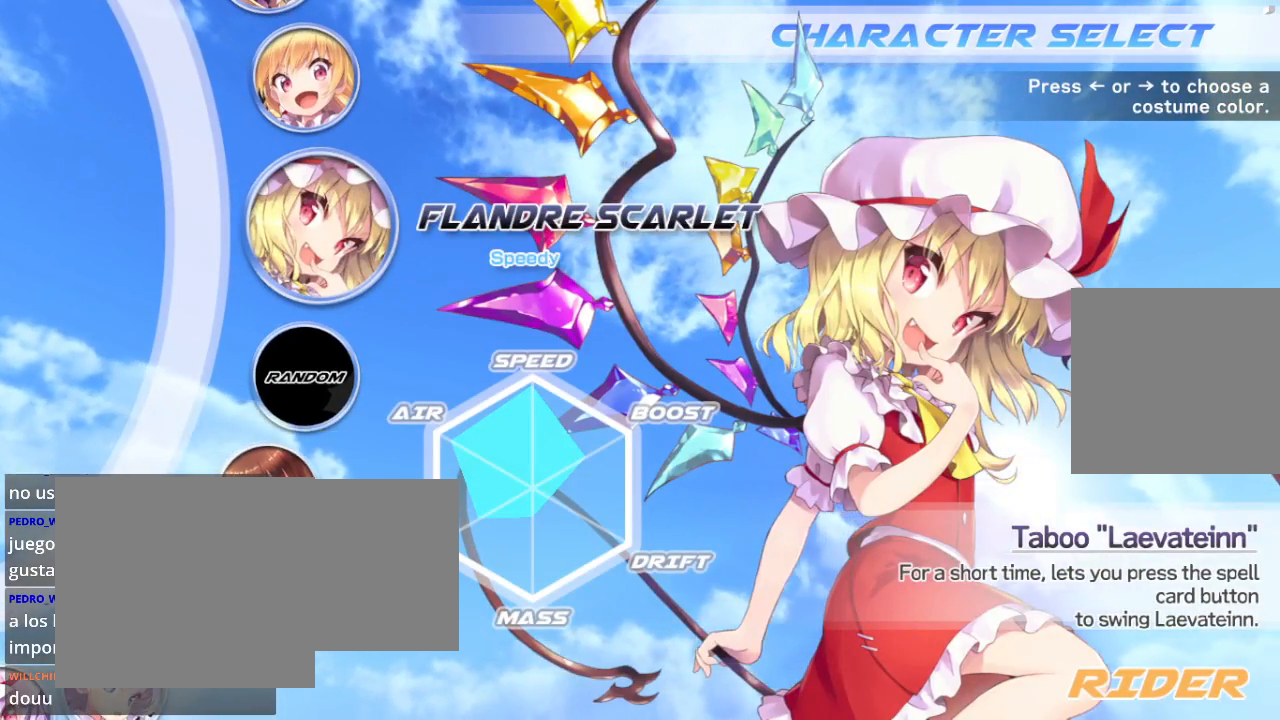
{"buttons": [], "left_stick": "up", "right_stick": "center", "events": [[400, "left_stick", "up"]]}
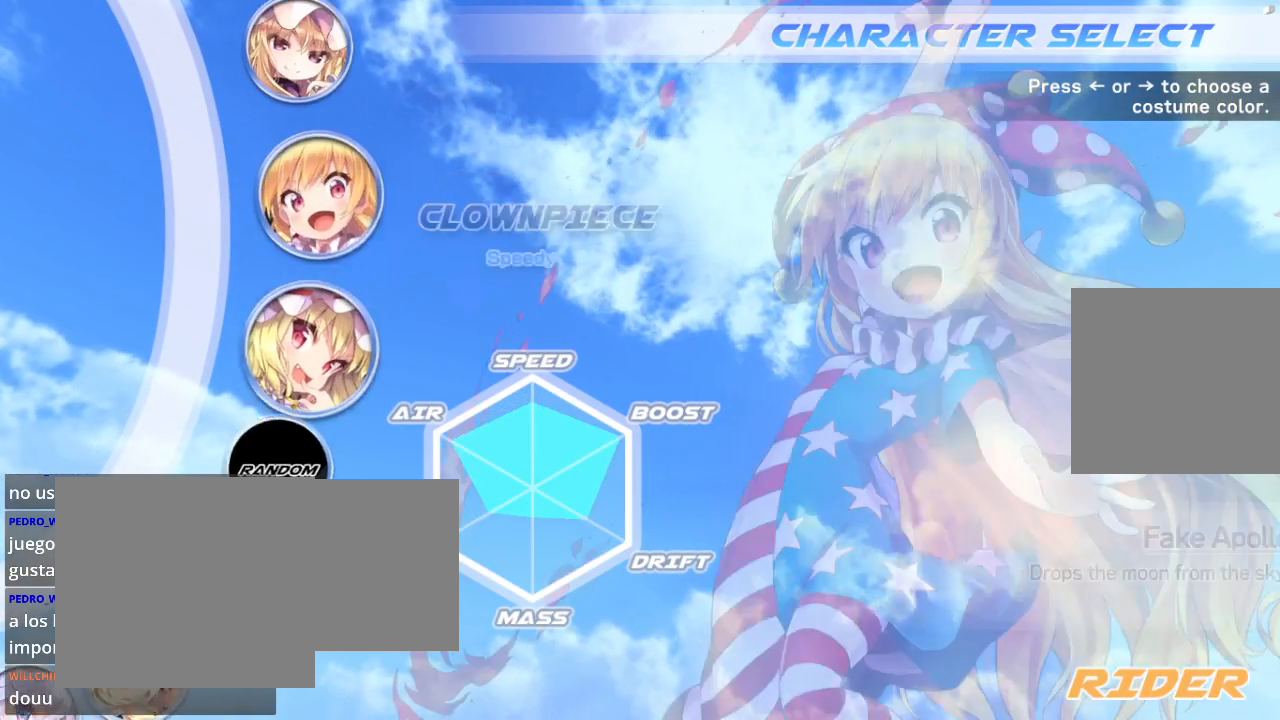
{"buttons": [], "left_stick": "center", "right_stick": "center", "events": [[133, "left_stick", "center"]]}
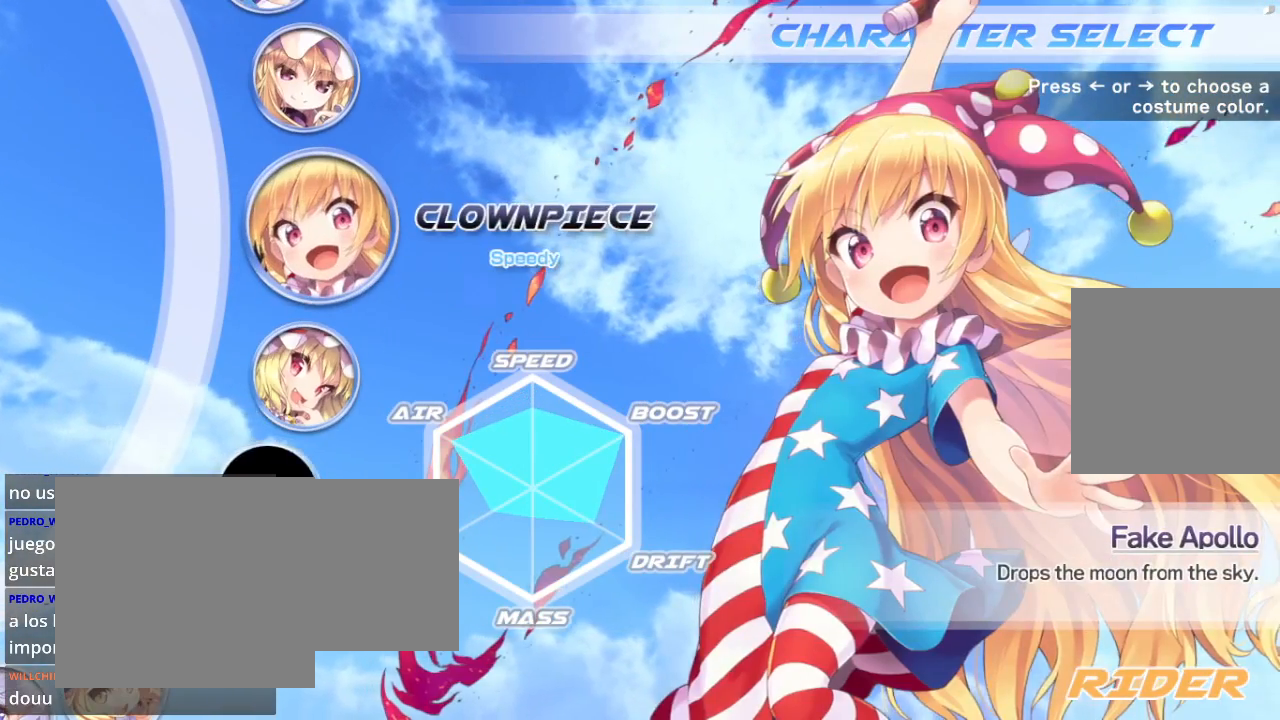
{"buttons": [], "left_stick": "center", "right_stick": "center", "events": []}
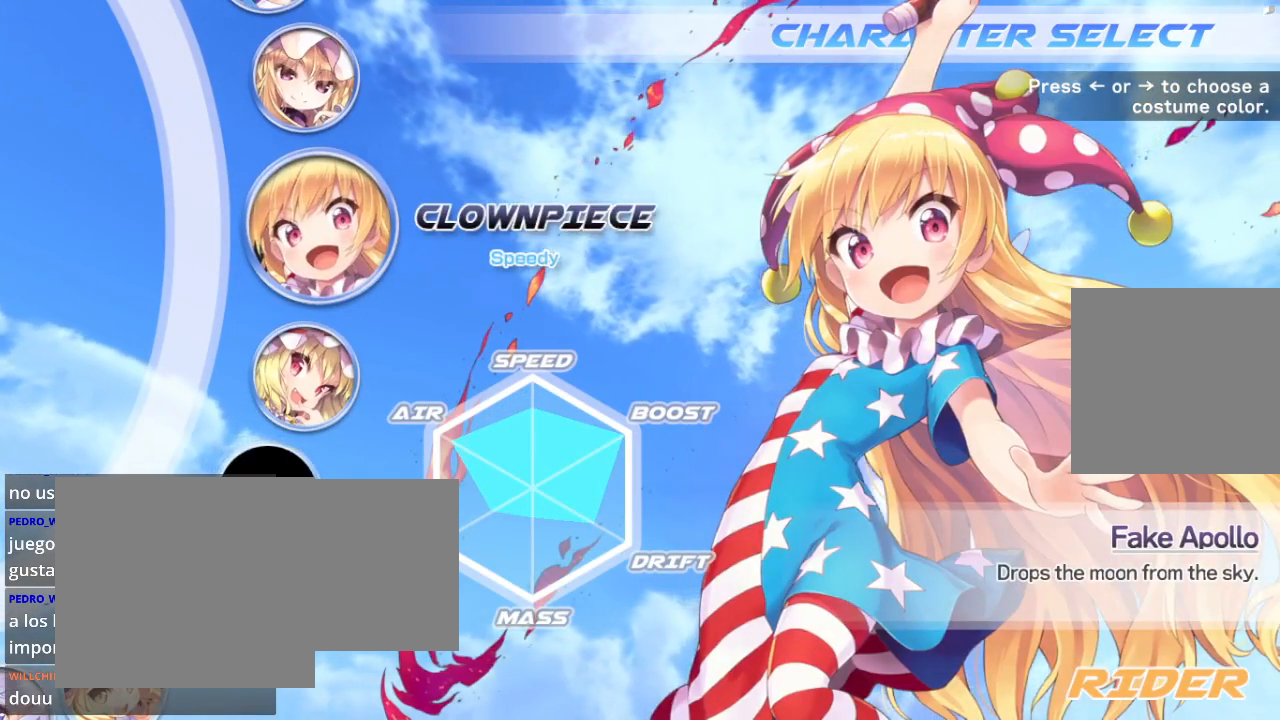
{"buttons": [], "left_stick": "center", "right_stick": "center", "events": [[100, "left_stick", "down"], [267, "left_stick", "center"]]}
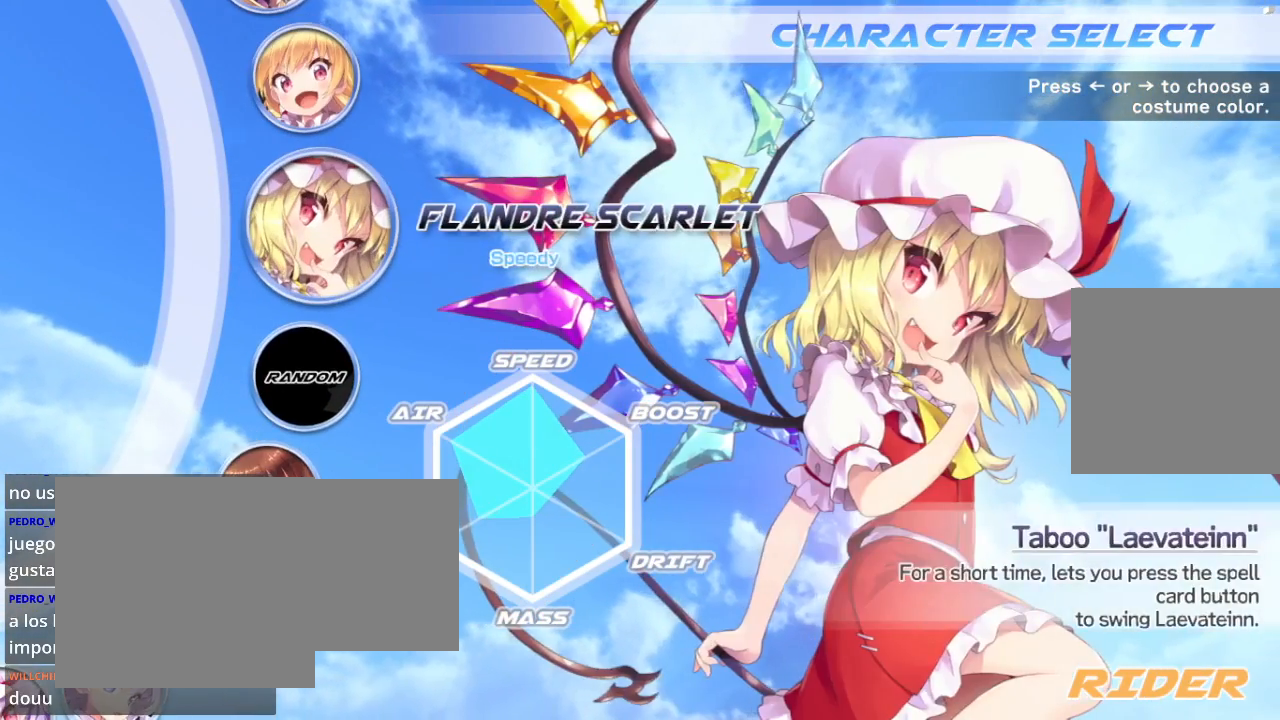
{"buttons": [], "left_stick": "center", "right_stick": "center", "events": []}
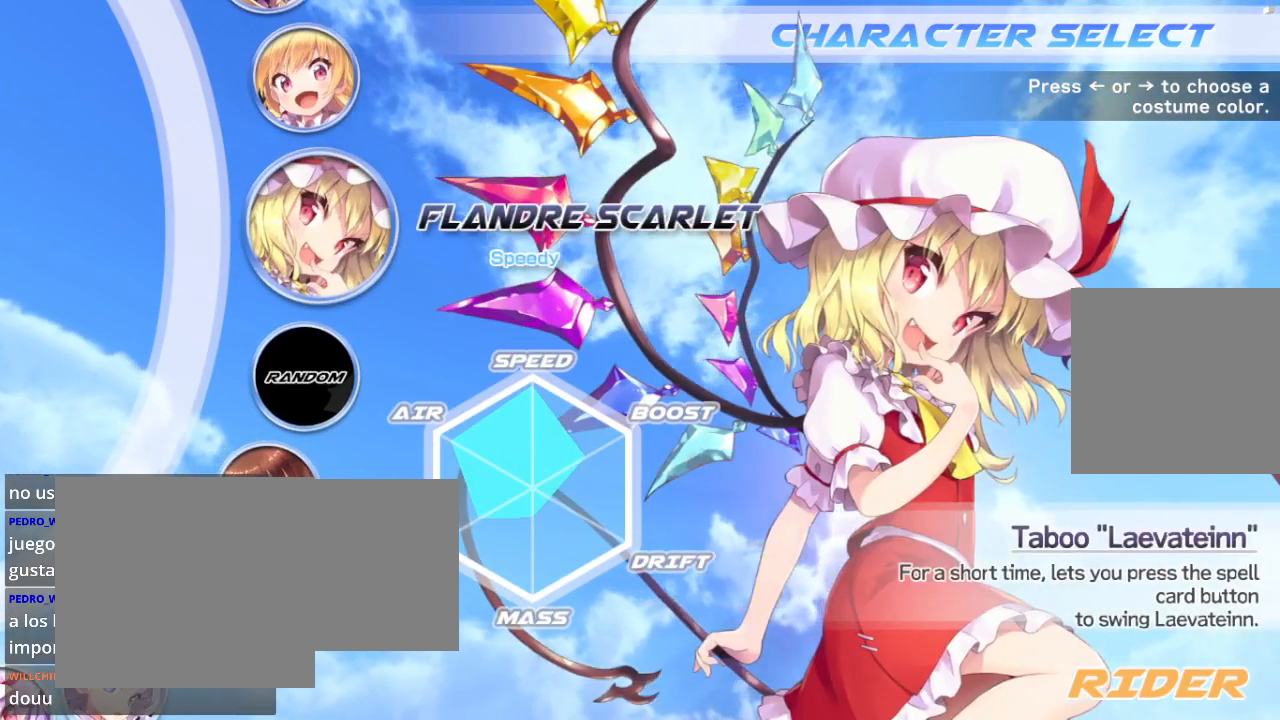
{"buttons": [], "left_stick": "center", "right_stick": "center", "events": [[133, "R2", "down"], [267, "R2", "up"]]}
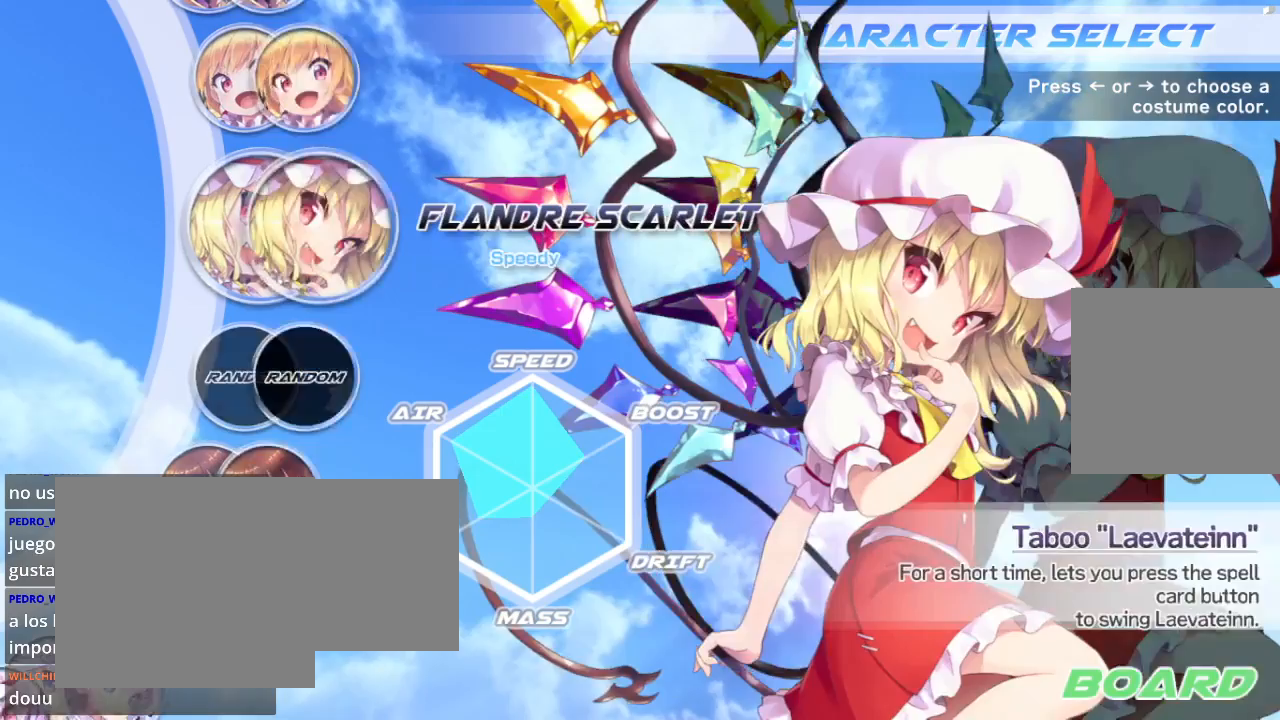
{"buttons": [], "left_stick": "center", "right_stick": "center", "events": [[300, "left_stick", "up"], [467, "left_stick", "center"]]}
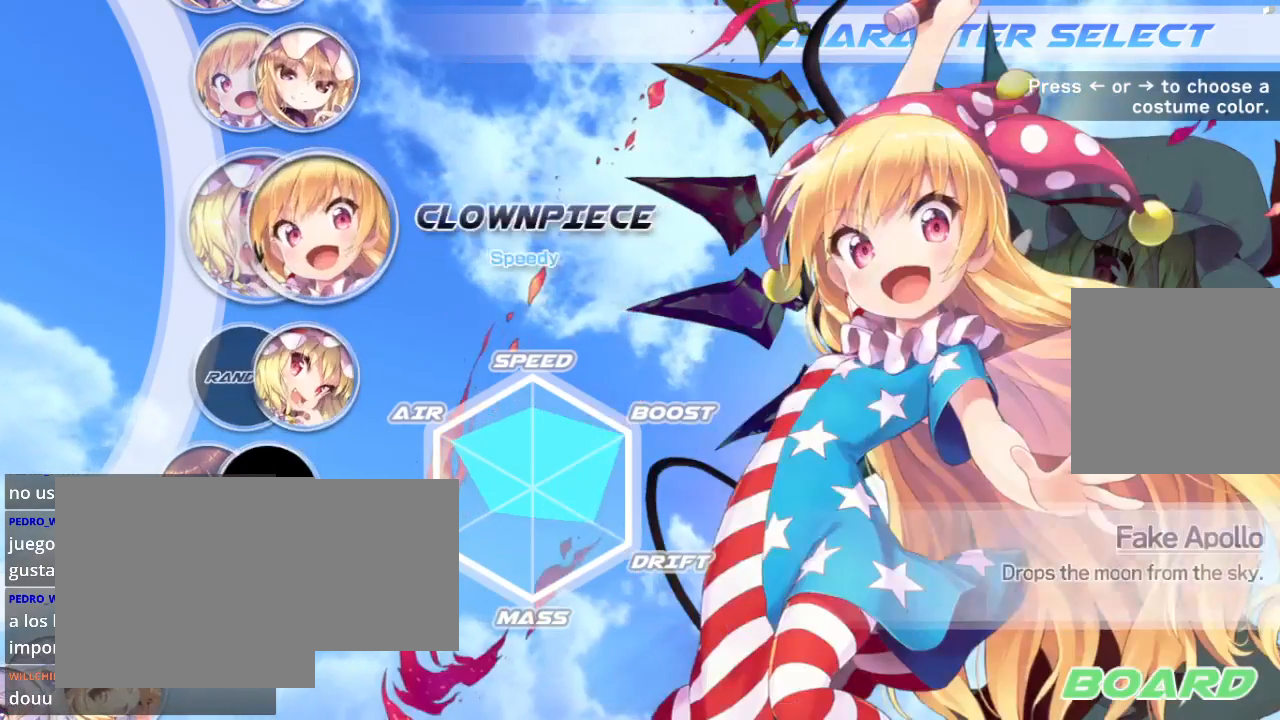
{"buttons": ["R2"], "left_stick": "center", "right_stick": "center", "events": [[433, "R2", "down"]]}
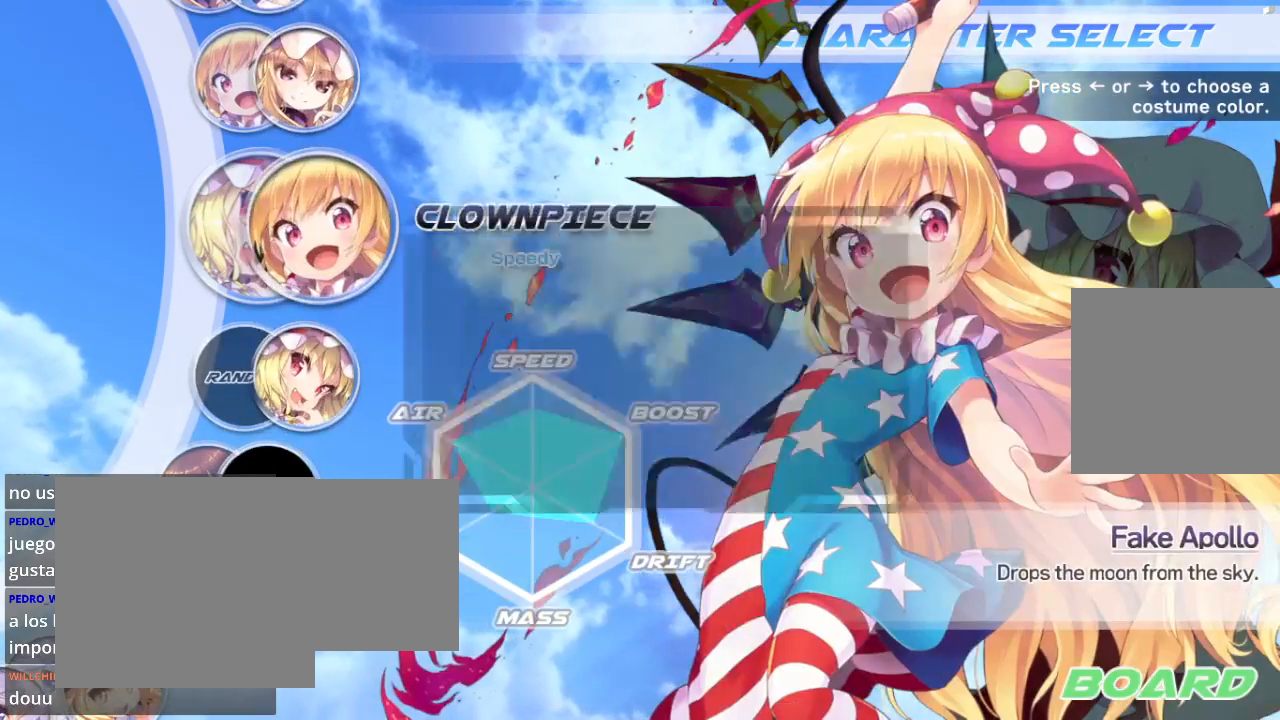
{"buttons": [], "left_stick": "center", "right_stick": "center", "events": [[67, "R2", "up"]]}
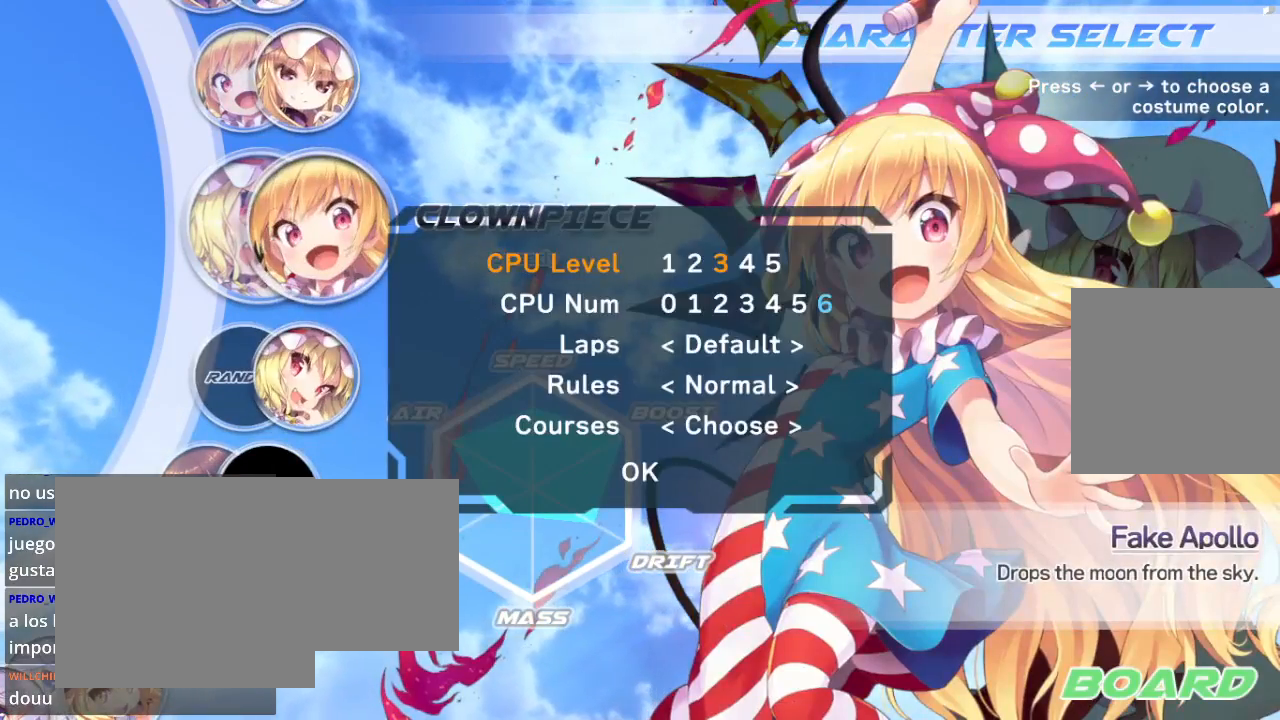
{"buttons": [], "left_stick": "center", "right_stick": "center", "events": []}
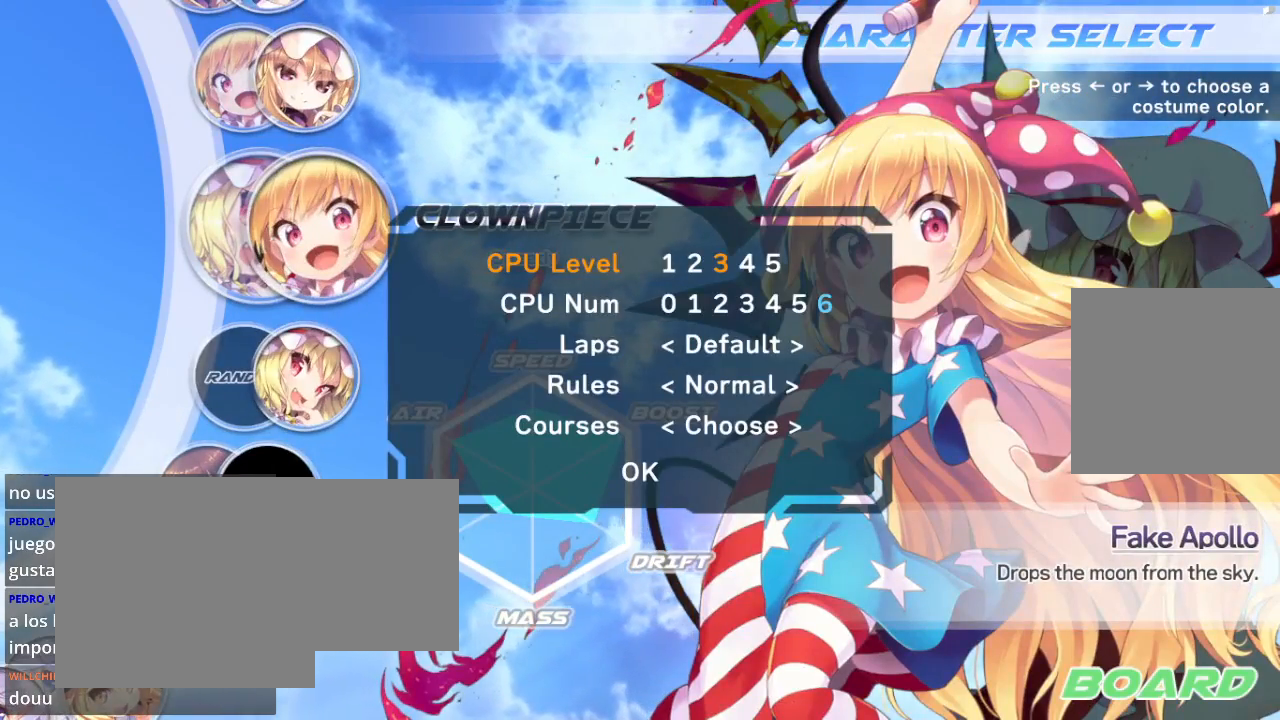
{"buttons": [], "left_stick": "center", "right_stick": "center", "events": []}
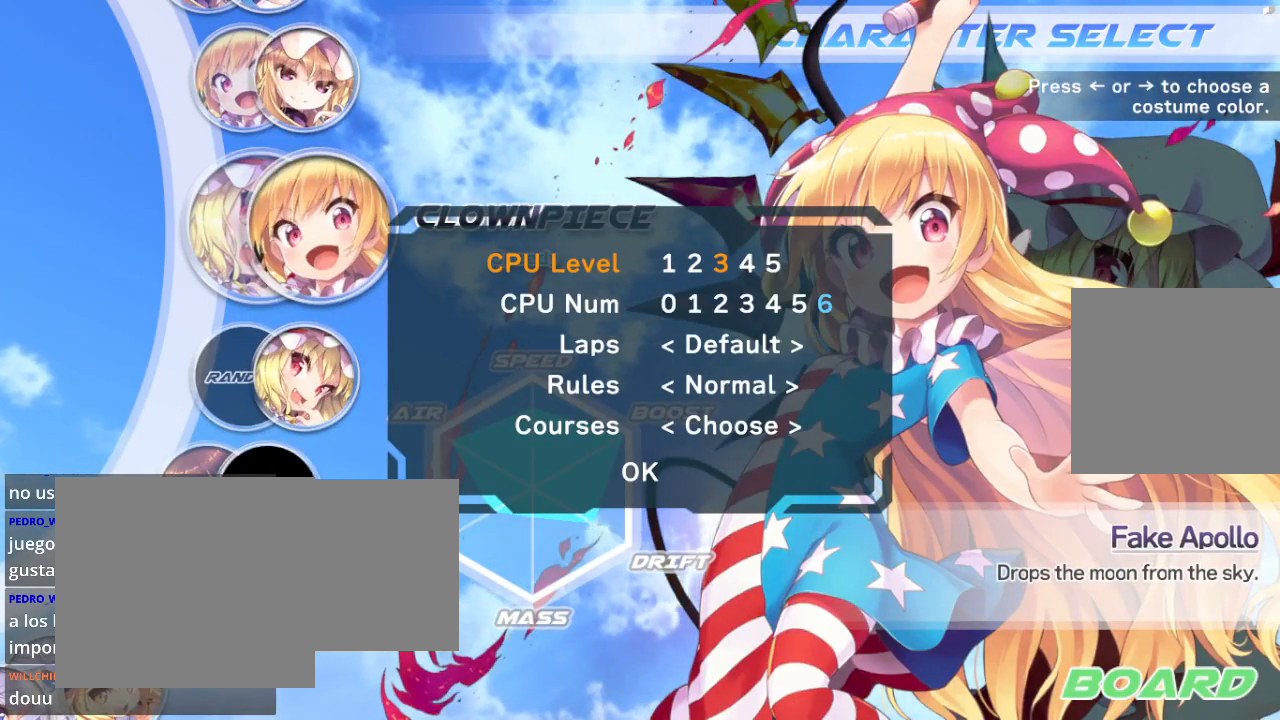
{"buttons": [], "left_stick": "center", "right_stick": "center", "events": []}
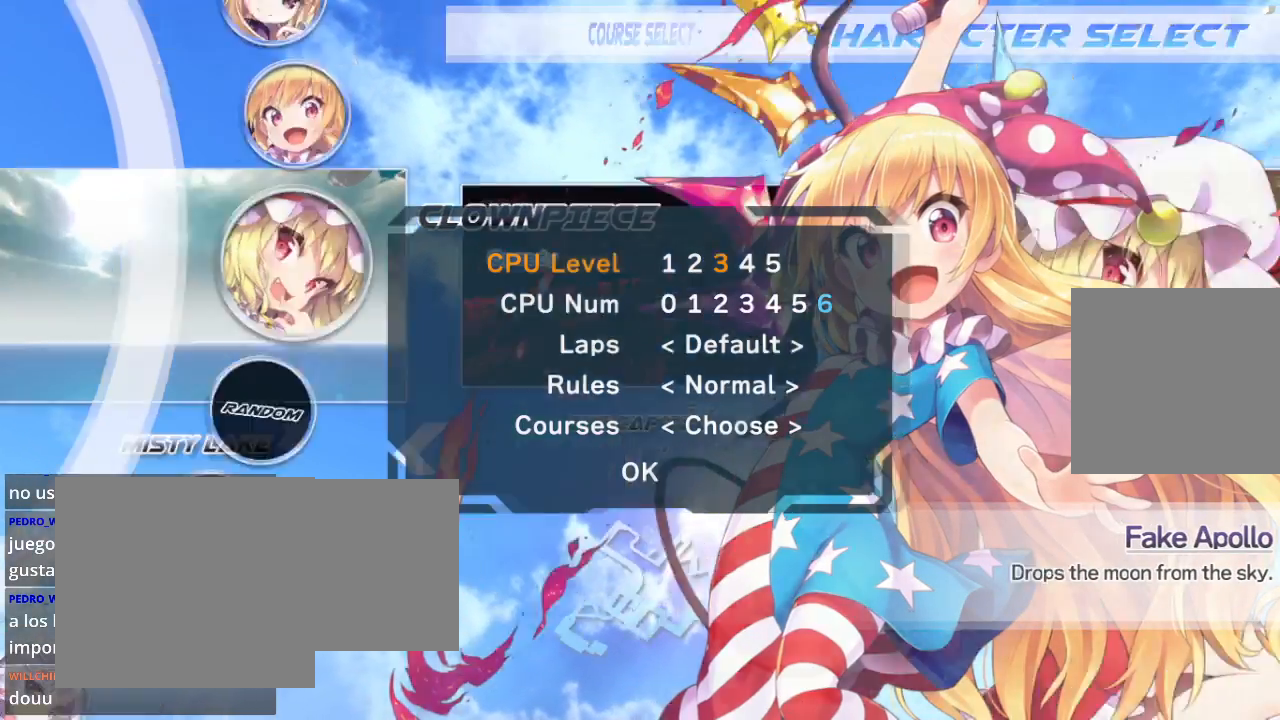
{"buttons": [], "left_stick": "center", "right_stick": "center", "events": [[33, "R2", "down"], [200, "R2", "up"]]}
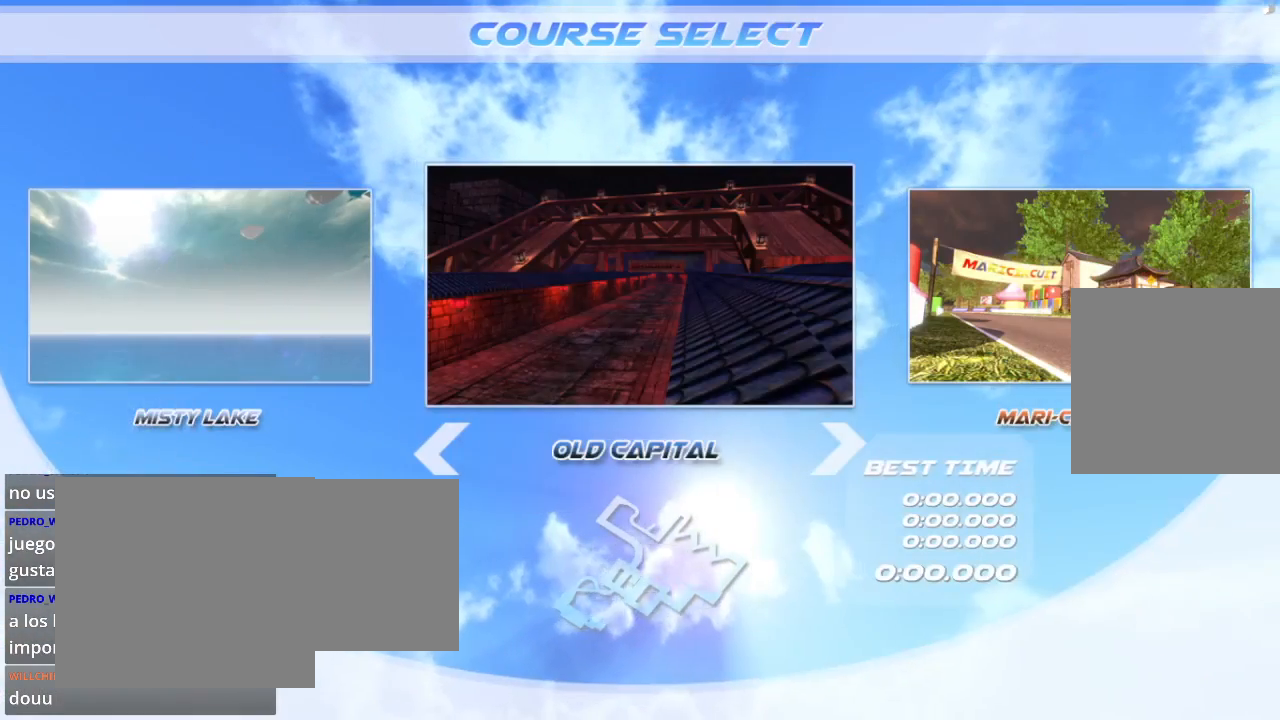
{"buttons": [], "left_stick": "center", "right_stick": "center", "events": []}
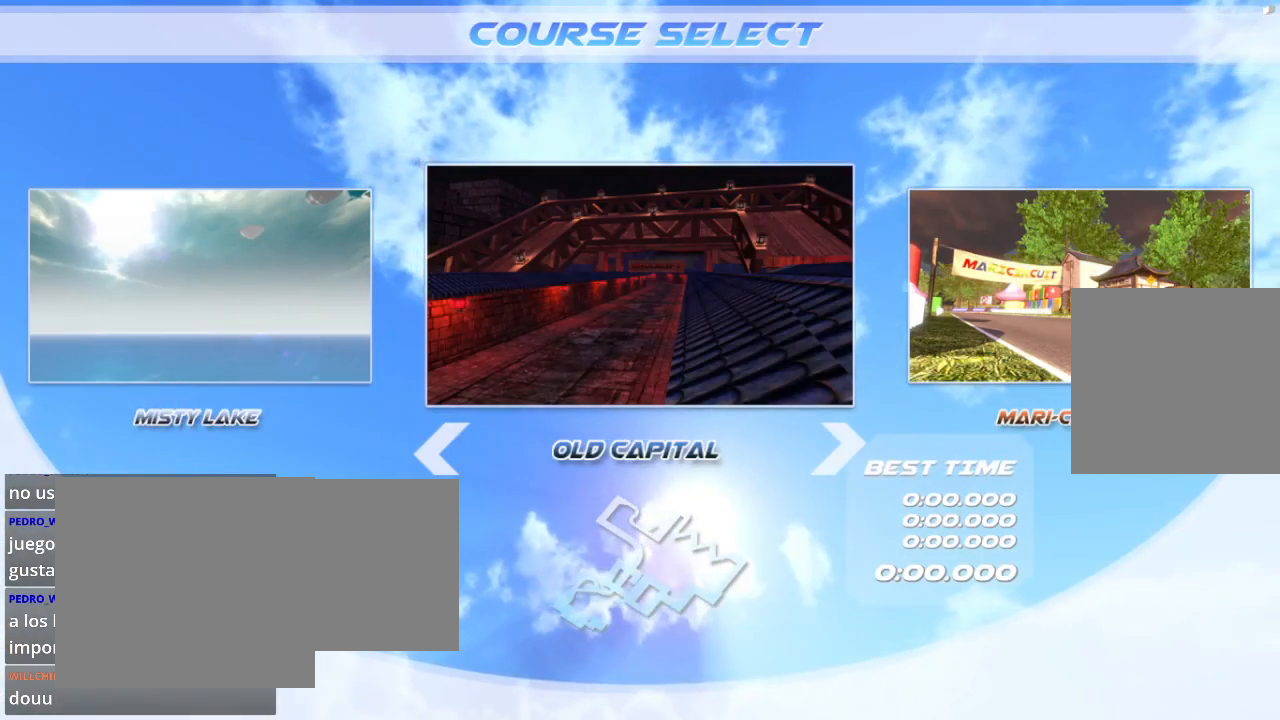
{"buttons": [], "left_stick": "center", "right_stick": "center", "events": []}
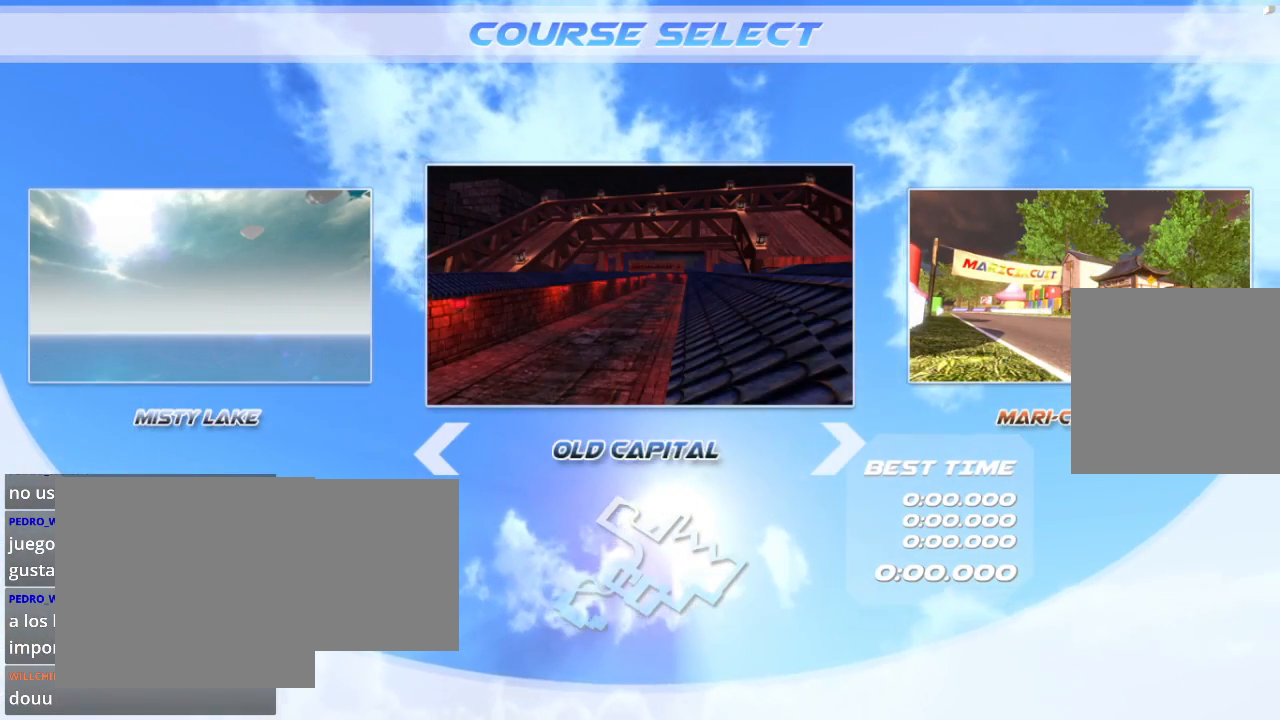
{"buttons": ["R2"], "left_stick": "center", "right_stick": "center", "events": [[467, "R2", "down"]]}
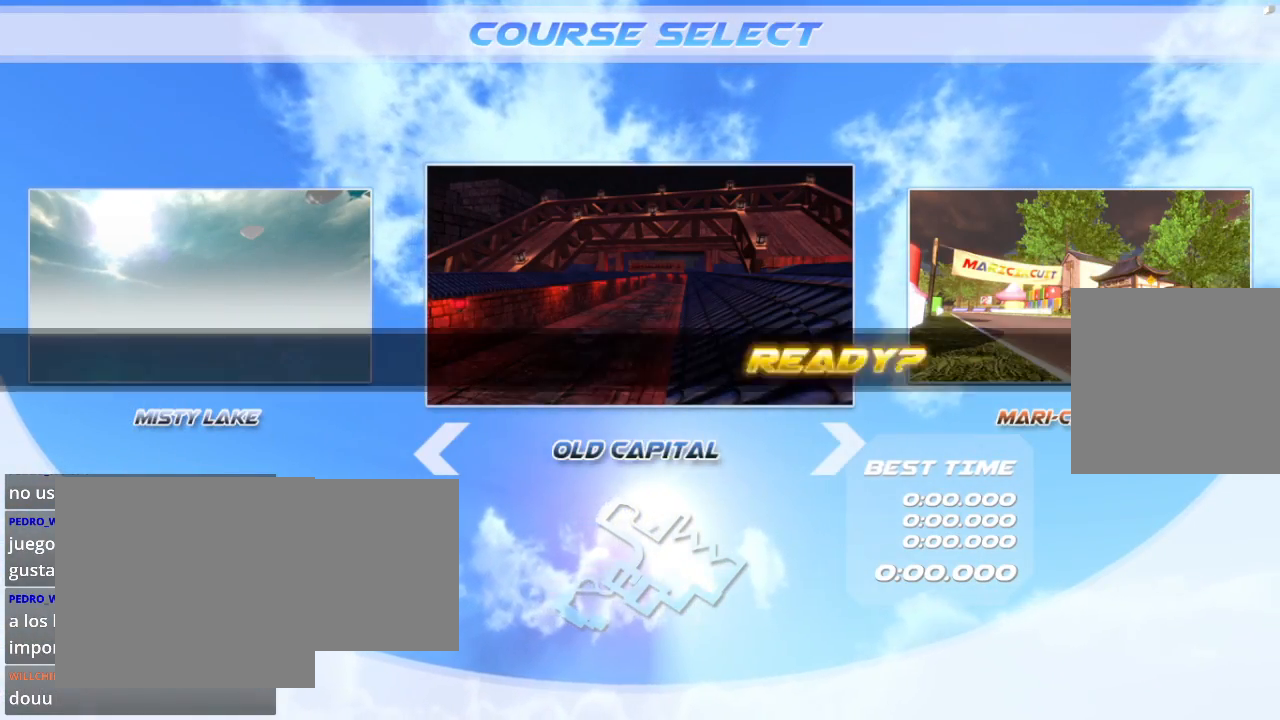
{"buttons": [], "left_stick": "center", "right_stick": "center", "events": [[167, "R2", "up"]]}
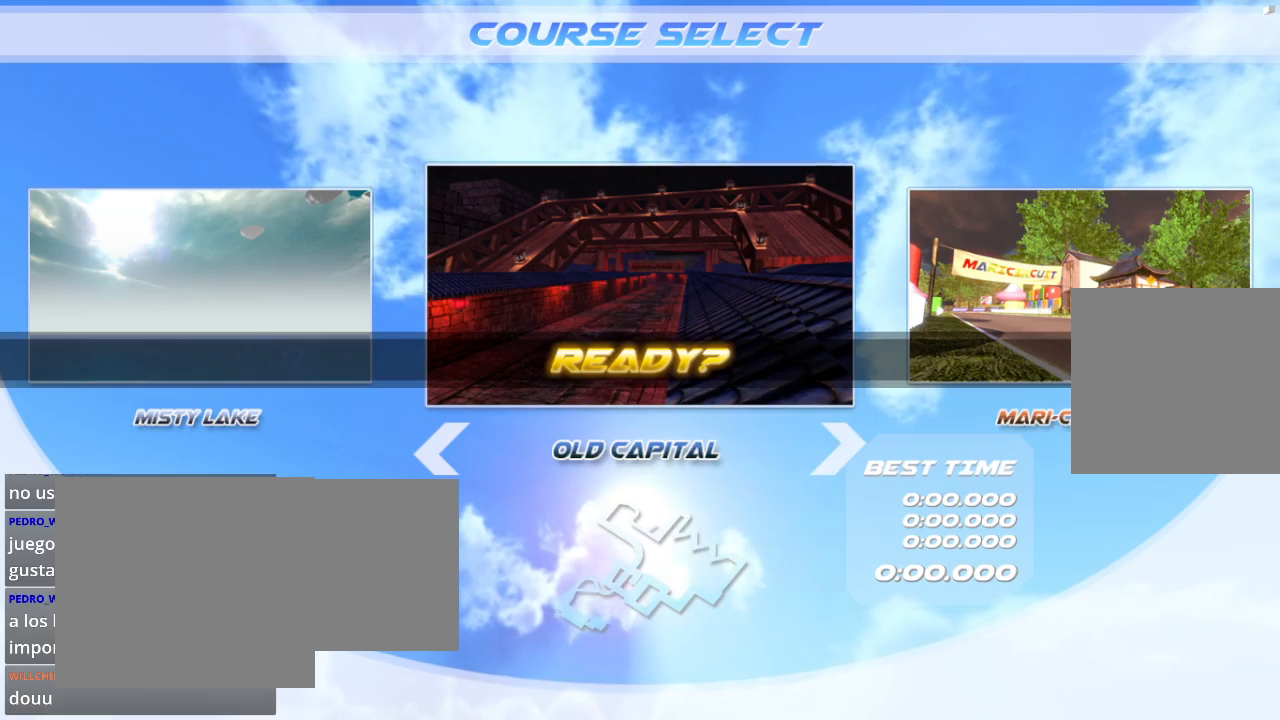
{"buttons": [], "left_stick": "center", "right_stick": "center", "events": [[333, "R2", "down"], [500, "R2", "up"]]}